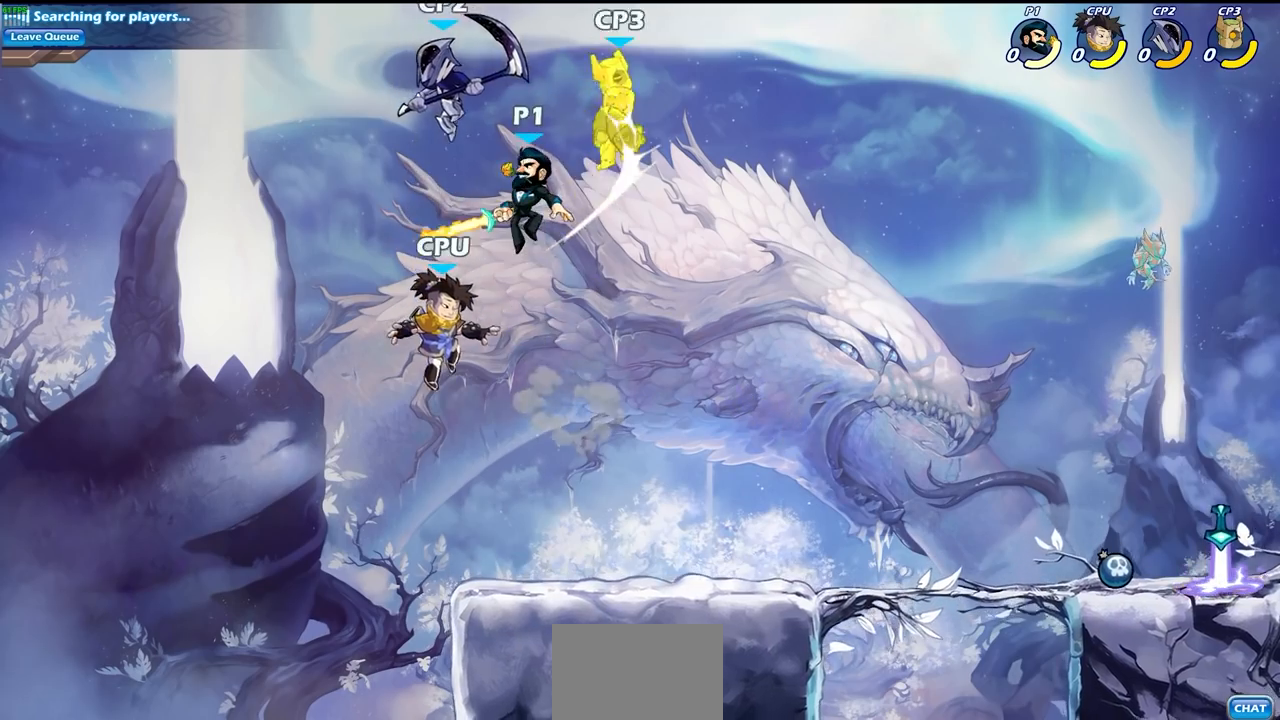
Gameplay with a controller (PlayStation layout); each line is a JSON object with the inputs held at the frame after it. "events" lists button and stick changes between this image and that frame as [ms after this image, input, new state], when the widget could be followed in between.
{"buttons": ["SQUARE"], "left_stick": "center", "right_stick": "left", "events": [[350, "left_stick", "left"], [367, "CROSS", "down"], [433, "SQUARE", "down"], [467, "CROSS", "up"], [467, "left_stick", "center"], [467, "right_stick", "left"]]}
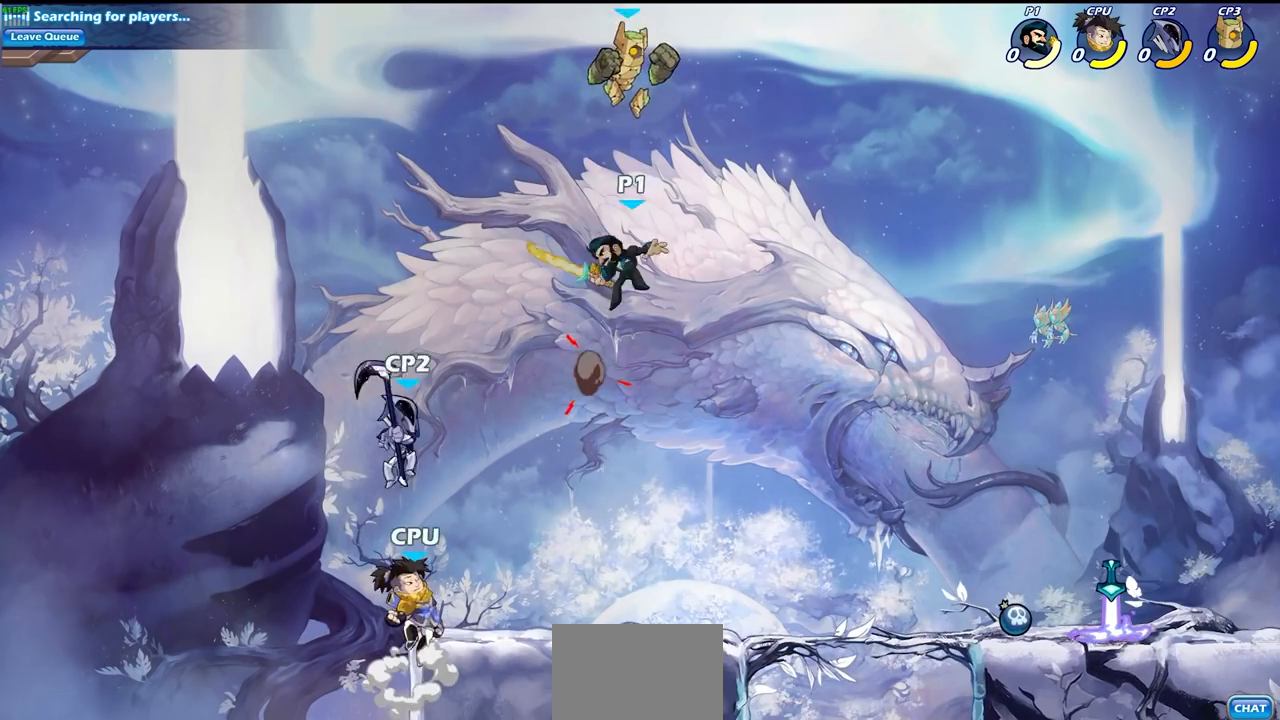
{"buttons": [], "left_stick": "up", "right_stick": "center", "events": [[33, "SQUARE", "up"], [33, "right_stick", "center"], [217, "left_stick", "right"], [450, "left_stick", "up"]]}
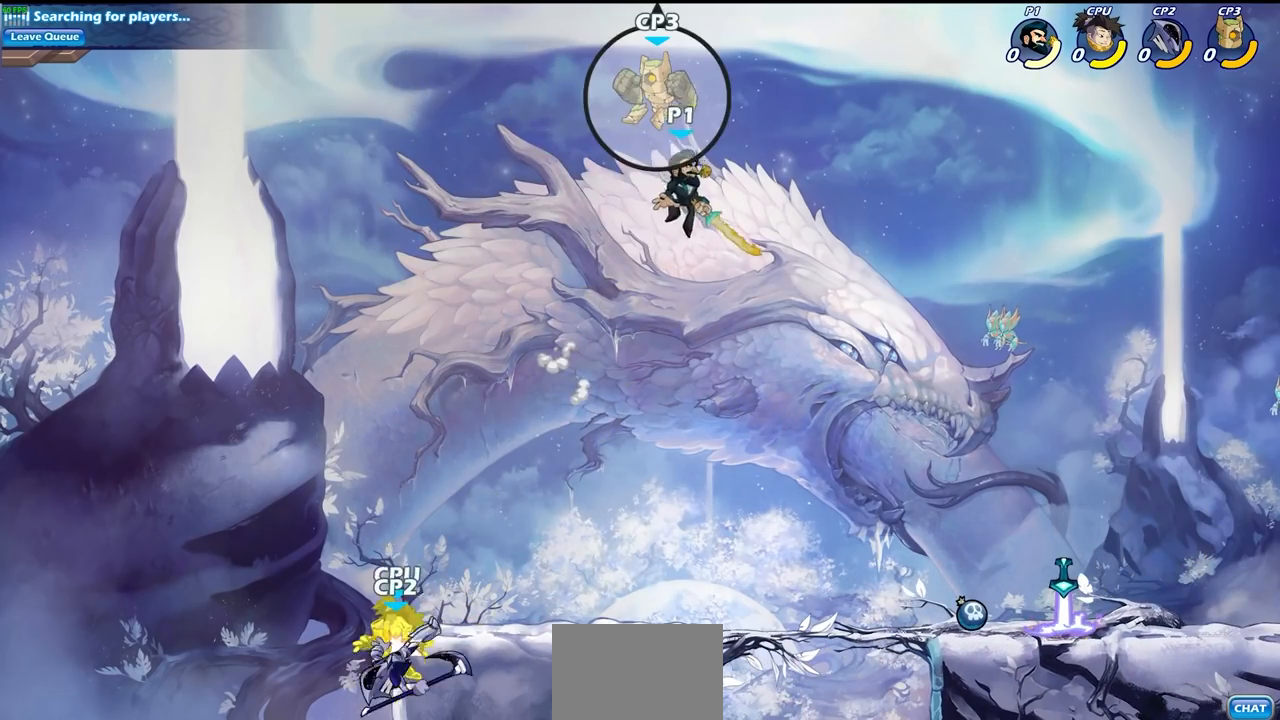
{"buttons": ["CIRCLE", "R2"], "left_stick": "center", "right_stick": "center", "events": [[33, "left_stick", "center"], [83, "R2", "down"], [117, "CIRCLE", "down"]]}
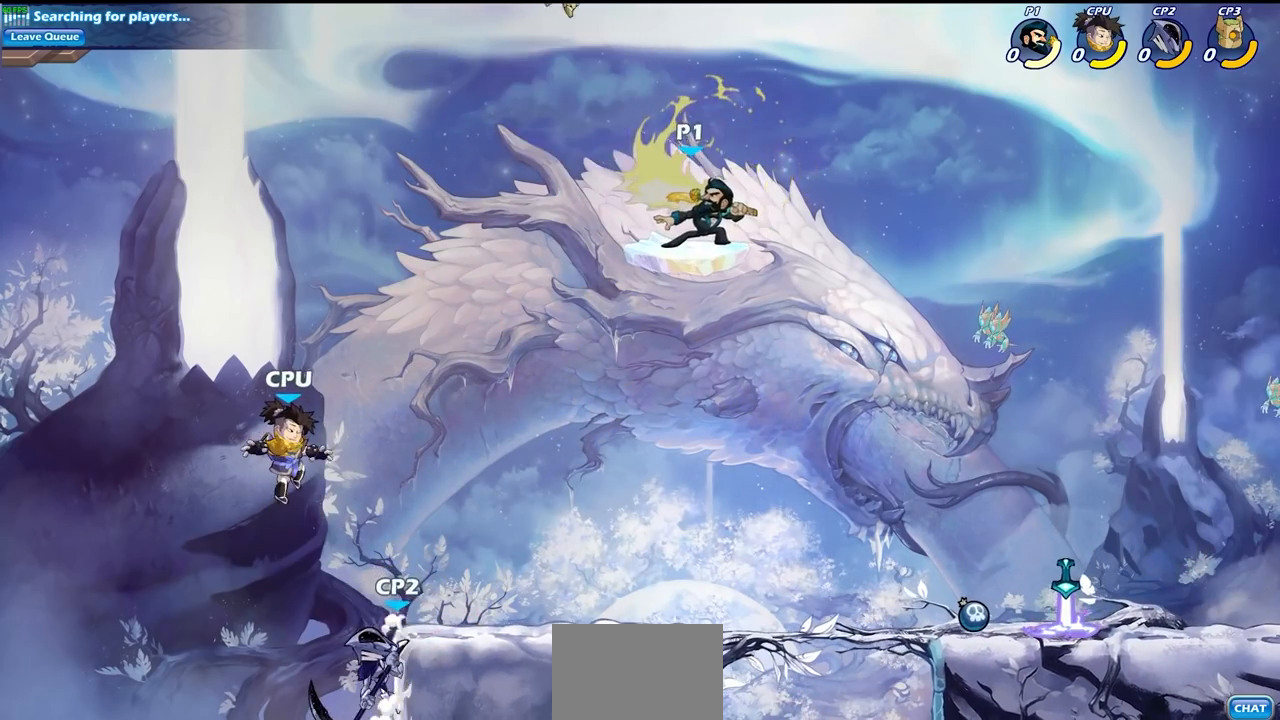
{"buttons": [], "left_stick": "center", "right_stick": "center", "events": [[400, "CIRCLE", "up"], [500, "R2", "up"]]}
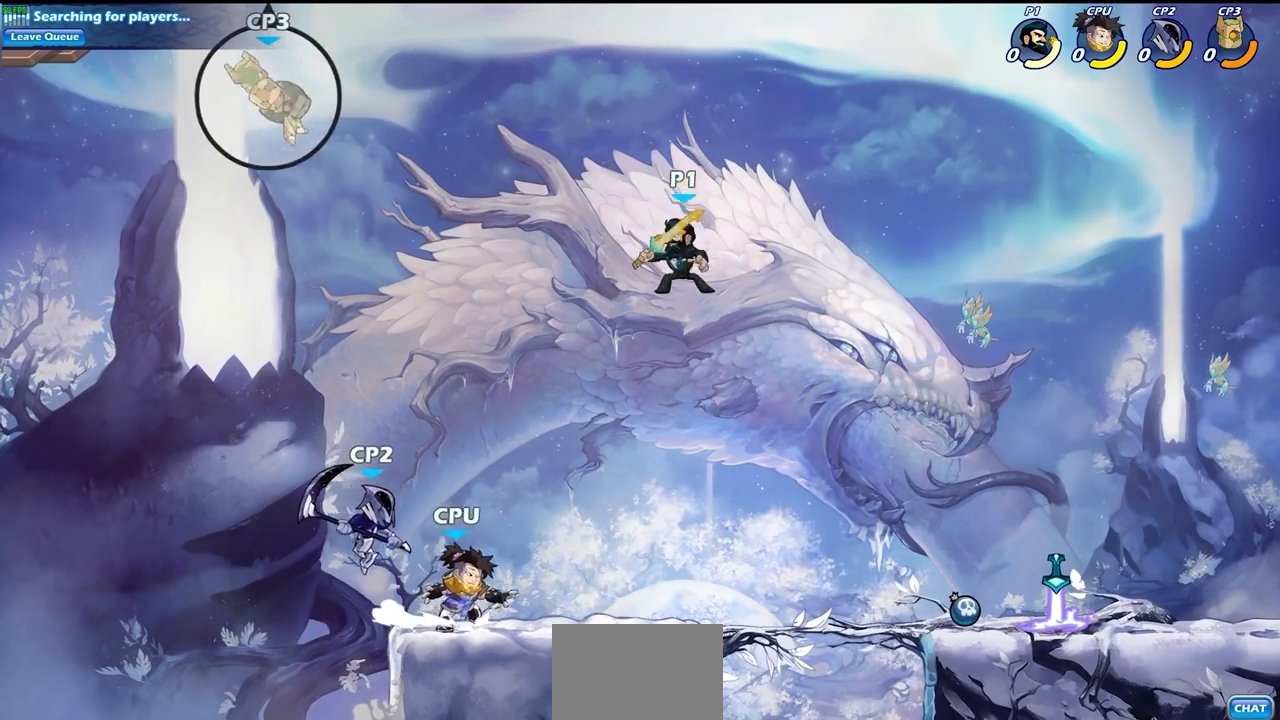
{"buttons": [], "left_stick": "center", "right_stick": "center", "events": [[167, "left_stick", "down-left"], [350, "left_stick", "center"]]}
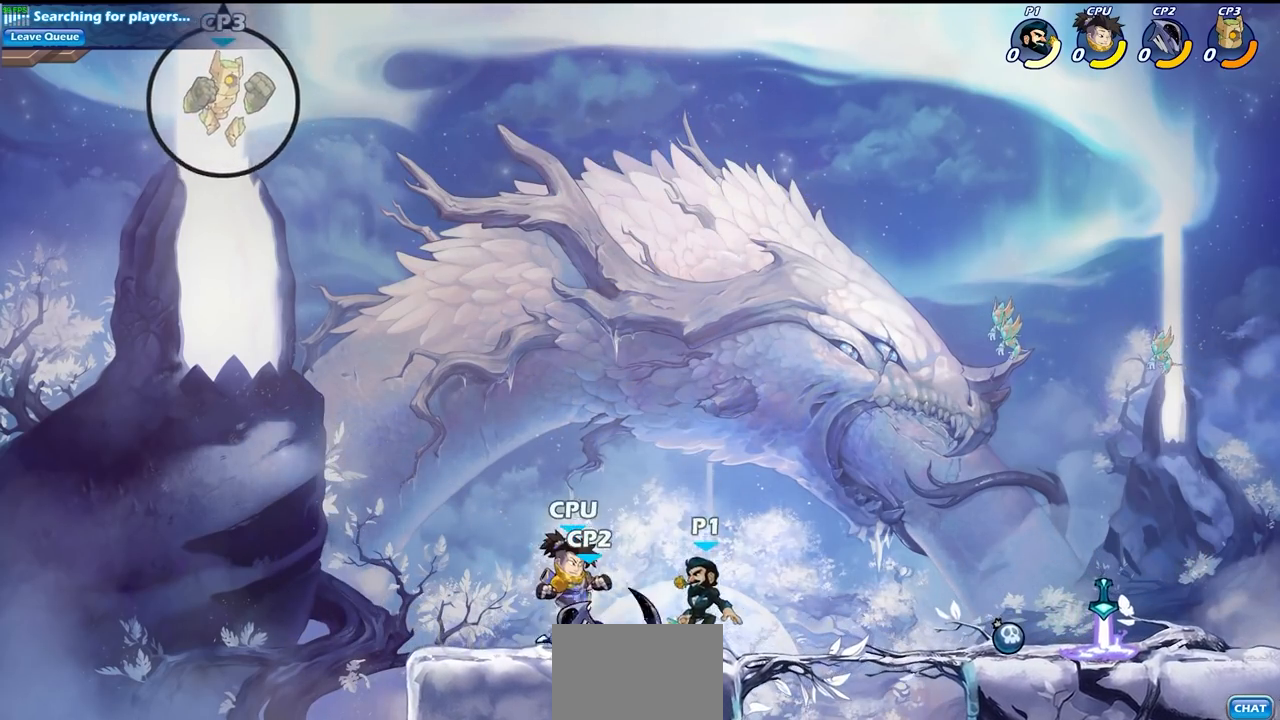
{"buttons": [], "left_stick": "center", "right_stick": "center", "events": [[67, "left_stick", "down-left"], [83, "R2", "down"], [117, "SQUARE", "down"], [217, "R2", "up"], [250, "SQUARE", "up"], [250, "left_stick", "center"]]}
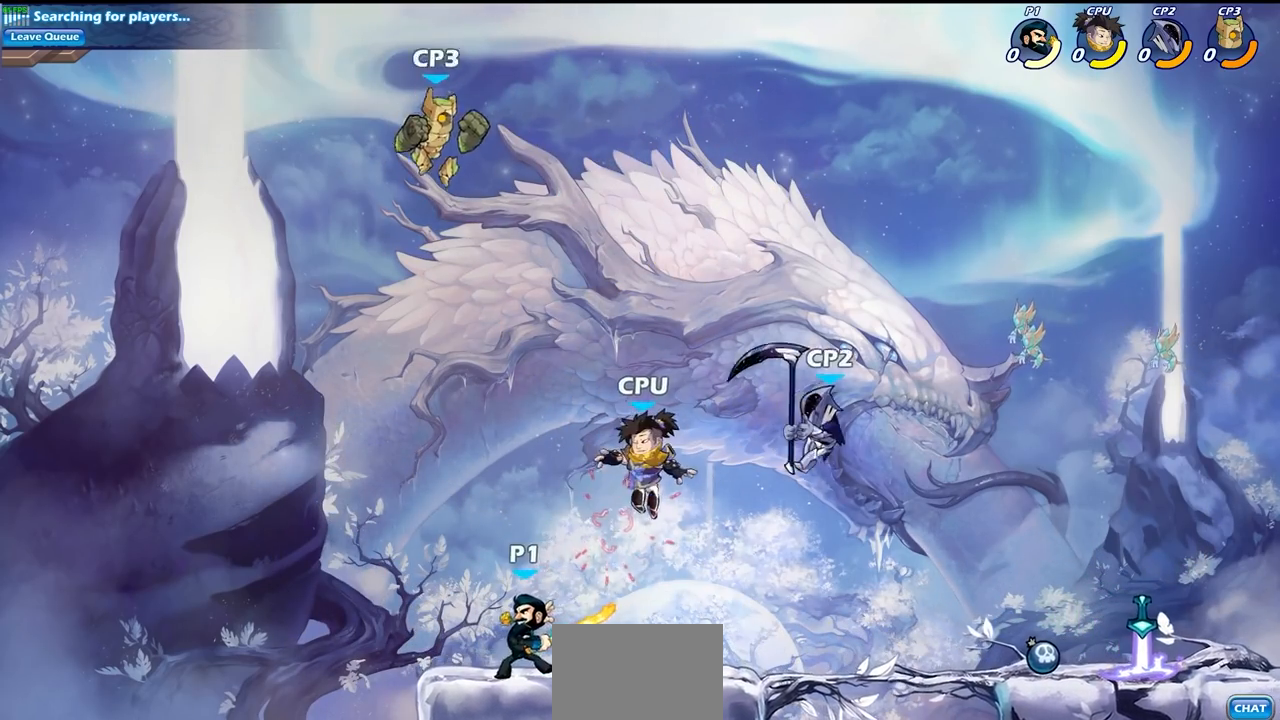
{"buttons": ["SQUARE"], "left_stick": "center", "right_stick": "center", "events": [[217, "left_stick", "right"], [283, "left_stick", "center"], [300, "SQUARE", "down"], [367, "SQUARE", "up"], [483, "SQUARE", "down"]]}
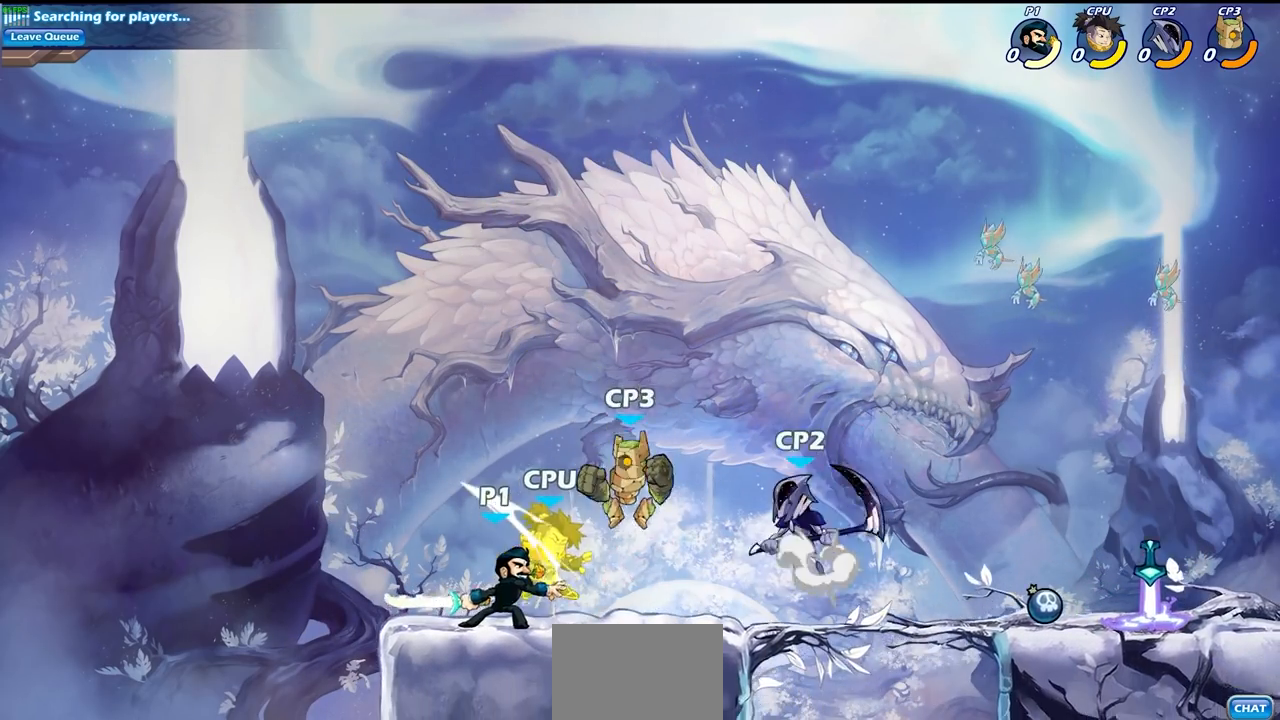
{"buttons": [], "left_stick": "right", "right_stick": "center", "events": [[83, "SQUARE", "up"], [167, "SQUARE", "down"], [233, "SQUARE", "up"], [350, "SQUARE", "down"], [450, "SQUARE", "up"], [450, "left_stick", "right"]]}
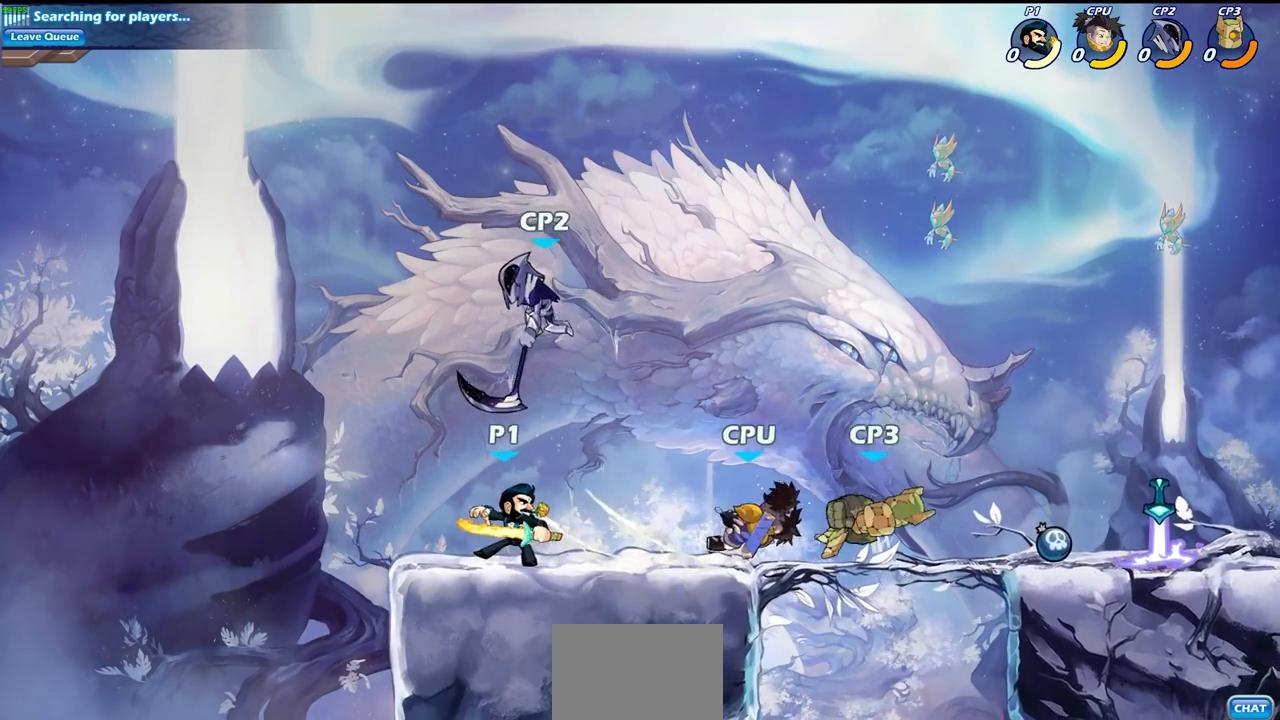
{"buttons": [], "left_stick": "right", "right_stick": "center", "events": [[100, "R2", "down"], [150, "SQUARE", "down"], [317, "SQUARE", "up"], [333, "R2", "up"]]}
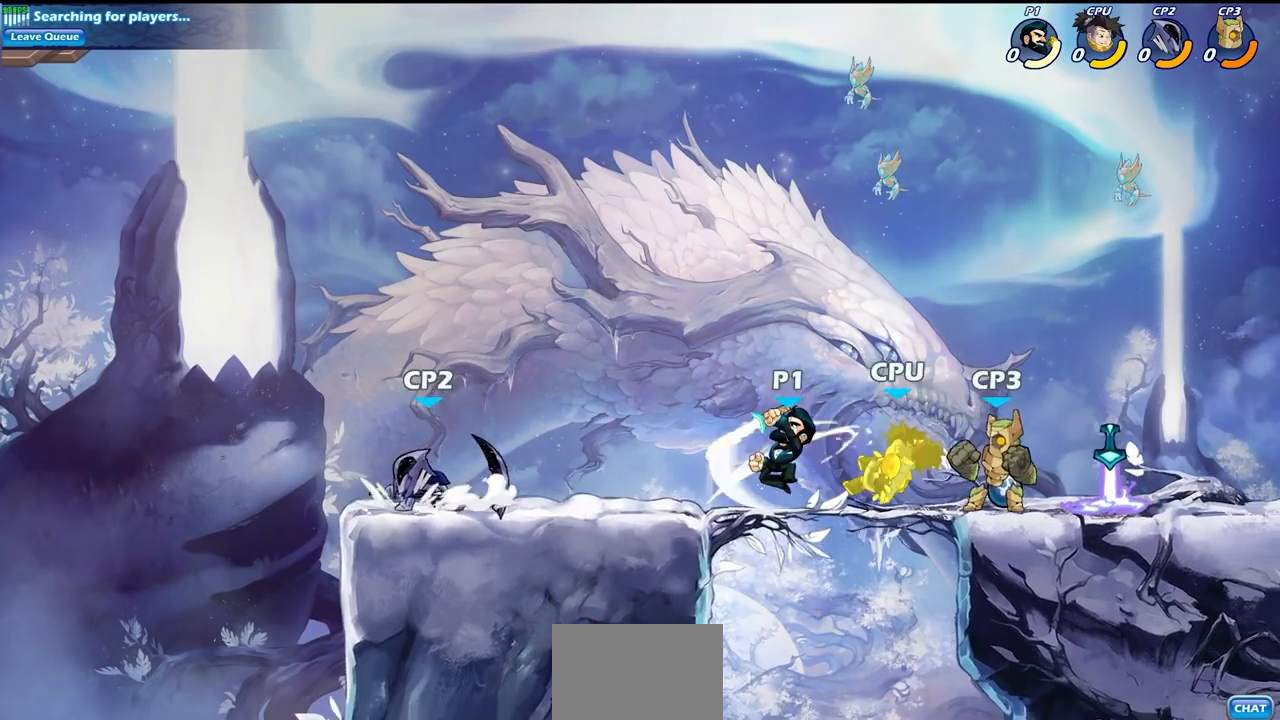
{"buttons": [], "left_stick": "center", "right_stick": "center", "events": [[267, "R2", "down"], [300, "SQUARE", "down"], [300, "left_stick", "down"], [417, "R2", "up"], [433, "SQUARE", "up"], [450, "left_stick", "center"]]}
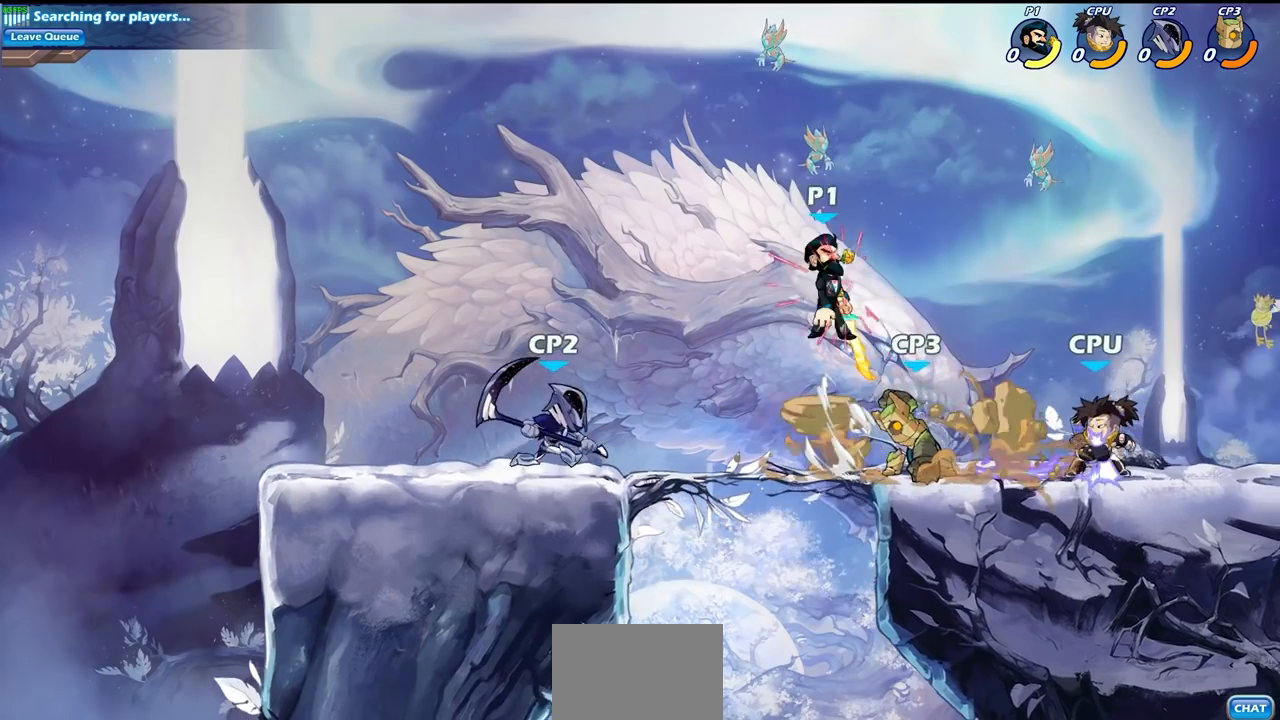
{"buttons": [], "left_stick": "right", "right_stick": "center", "events": [[250, "left_stick", "down-right"], [333, "left_stick", "down-left"], [450, "left_stick", "right"]]}
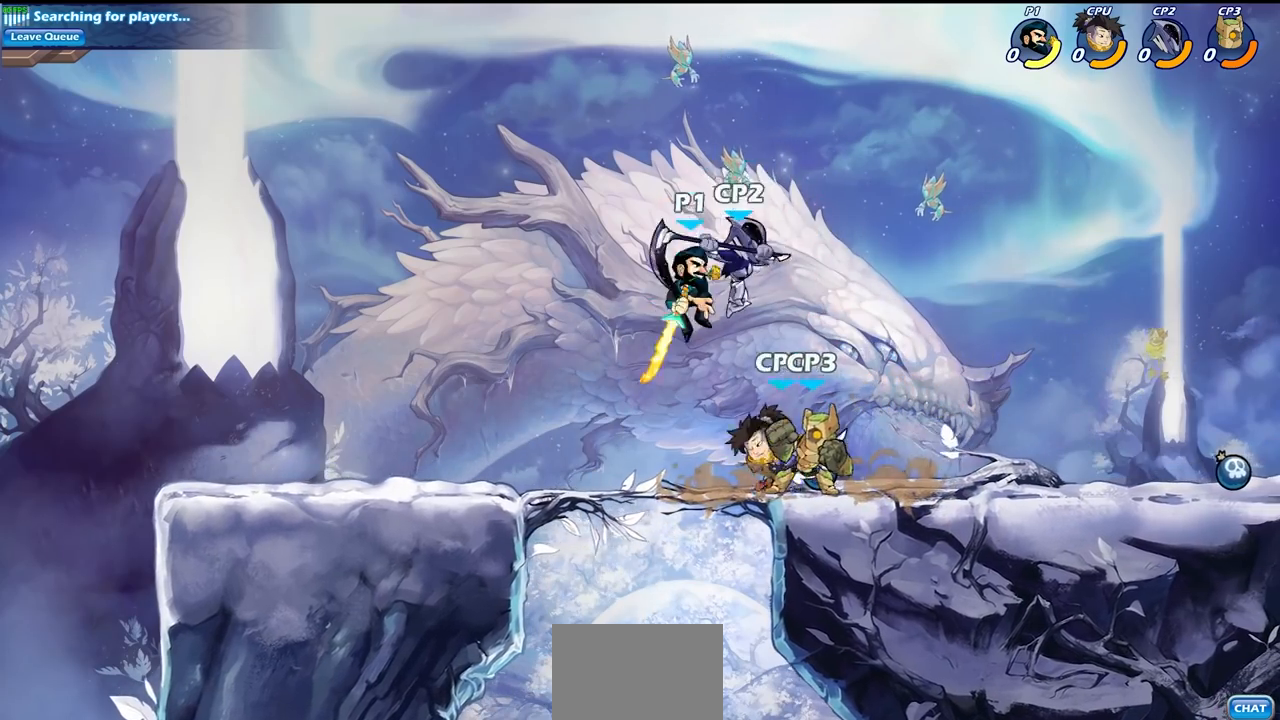
{"buttons": [], "left_stick": "center", "right_stick": "center", "events": [[17, "SQUARE", "down"], [100, "SQUARE", "up"], [133, "left_stick", "center"]]}
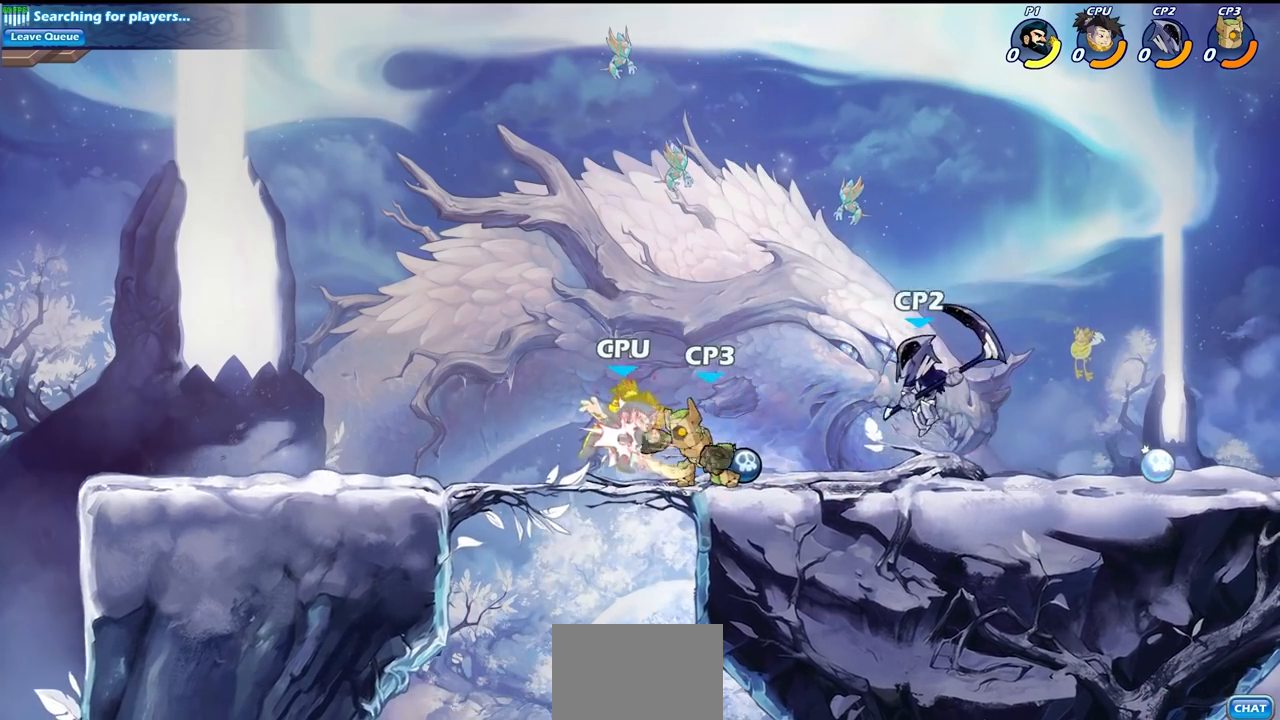
{"buttons": [], "left_stick": "right", "right_stick": "center", "events": [[483, "left_stick", "right"]]}
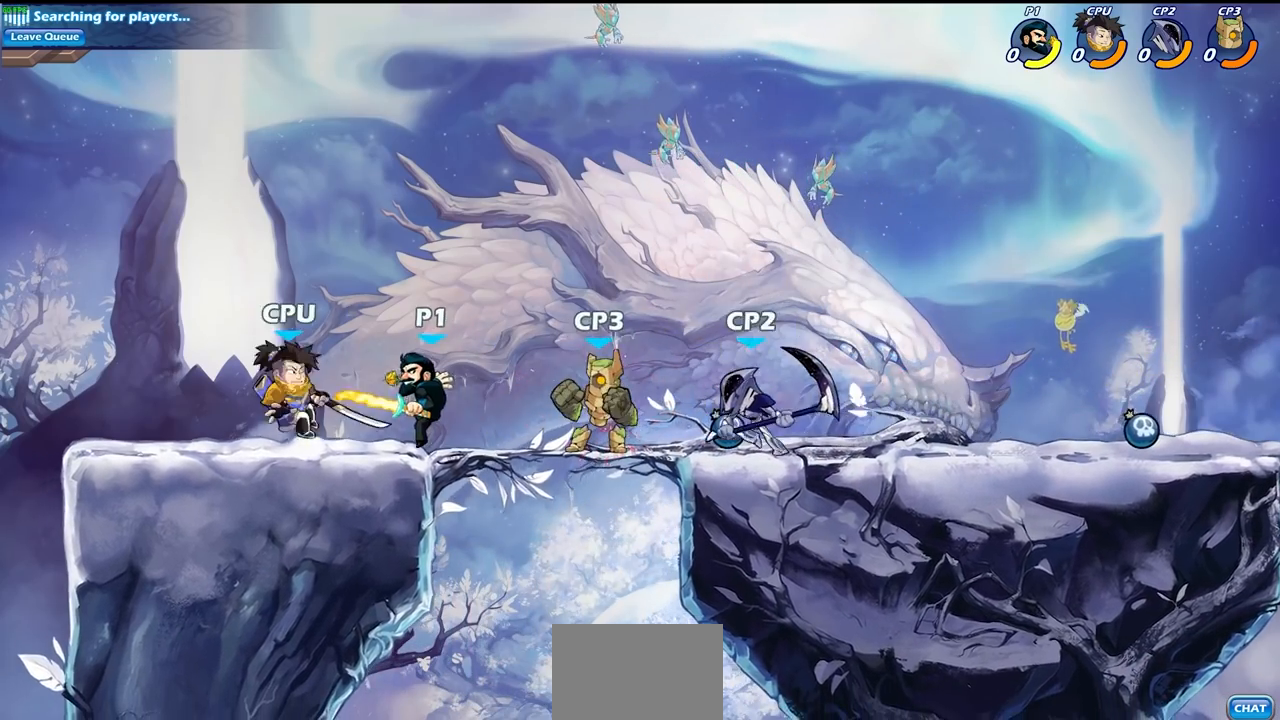
{"buttons": [], "left_stick": "right", "right_stick": "center", "events": [[150, "R2", "down"], [183, "SQUARE", "down"], [300, "SQUARE", "up"], [317, "R2", "up"]]}
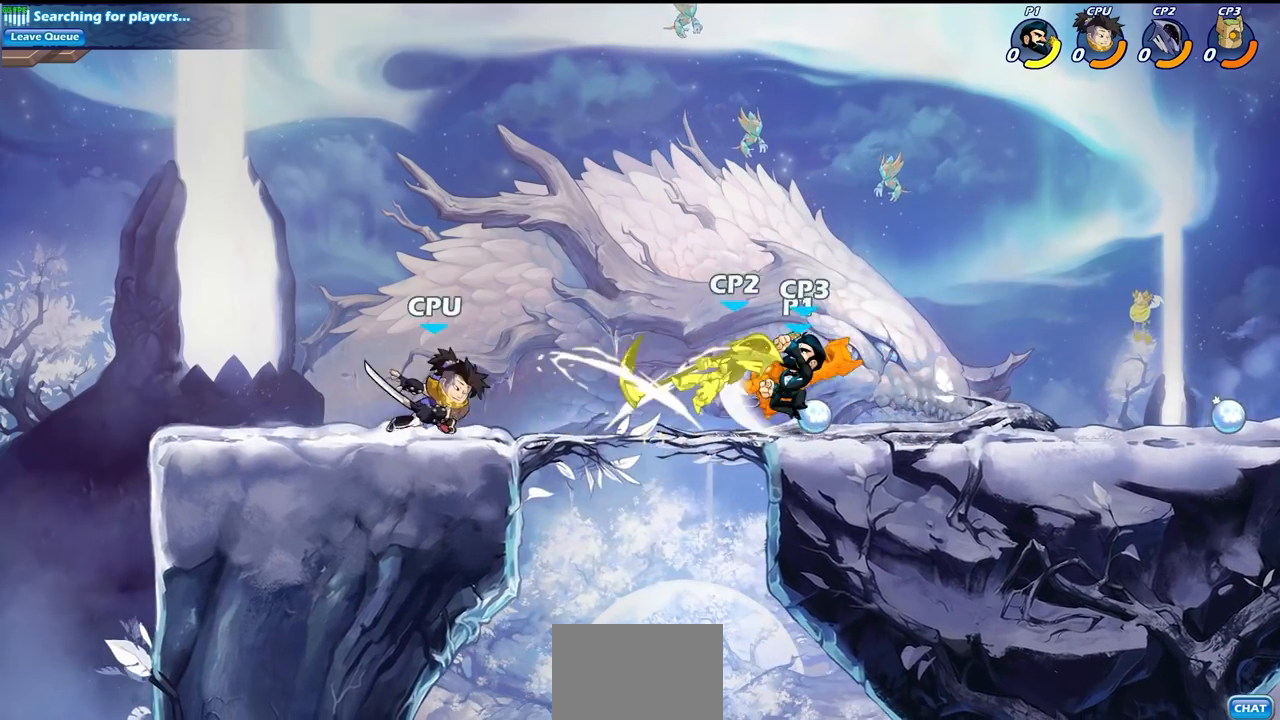
{"buttons": [], "left_stick": "down-left", "right_stick": "center", "events": [[250, "left_stick", "down"], [267, "R2", "down"], [300, "left_stick", "down-left"], [317, "SQUARE", "down"], [400, "R2", "up"], [433, "SQUARE", "up"]]}
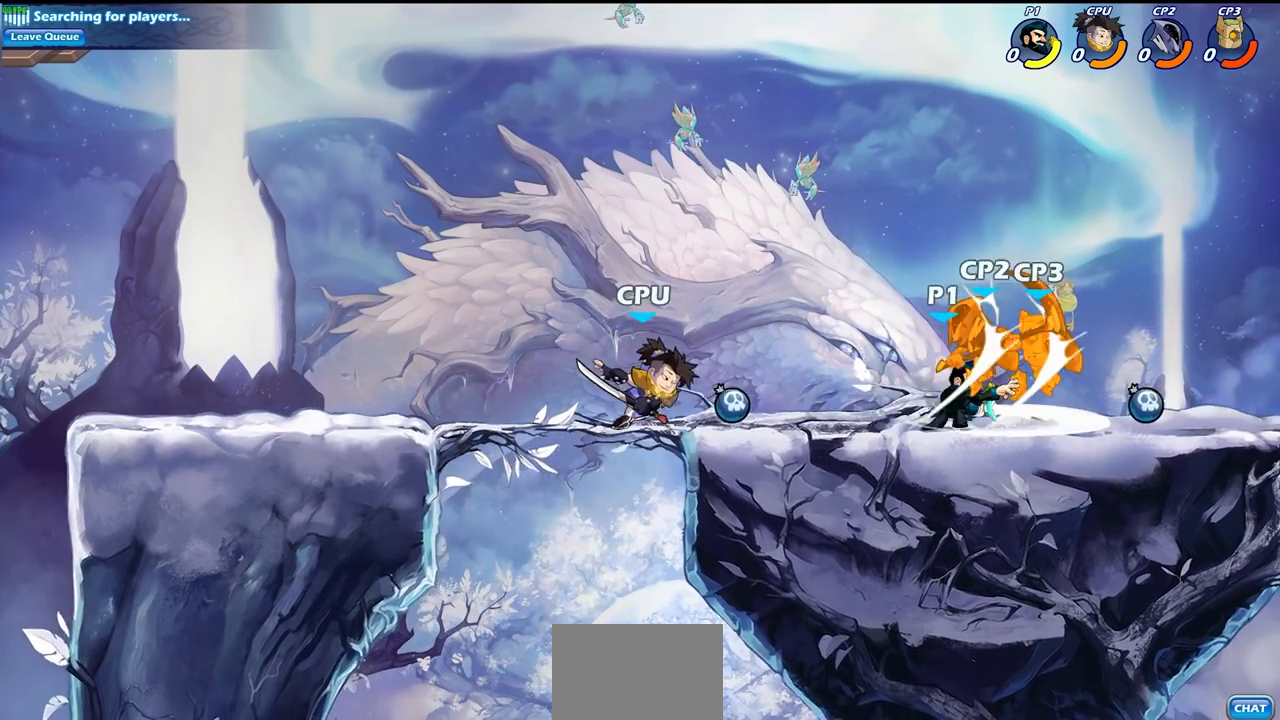
{"buttons": [], "left_stick": "right", "right_stick": "center", "events": [[33, "left_stick", "center"], [217, "left_stick", "down"], [250, "CROSS", "down"], [283, "SQUARE", "down"], [383, "SQUARE", "up"], [383, "left_stick", "right"], [400, "CROSS", "up"]]}
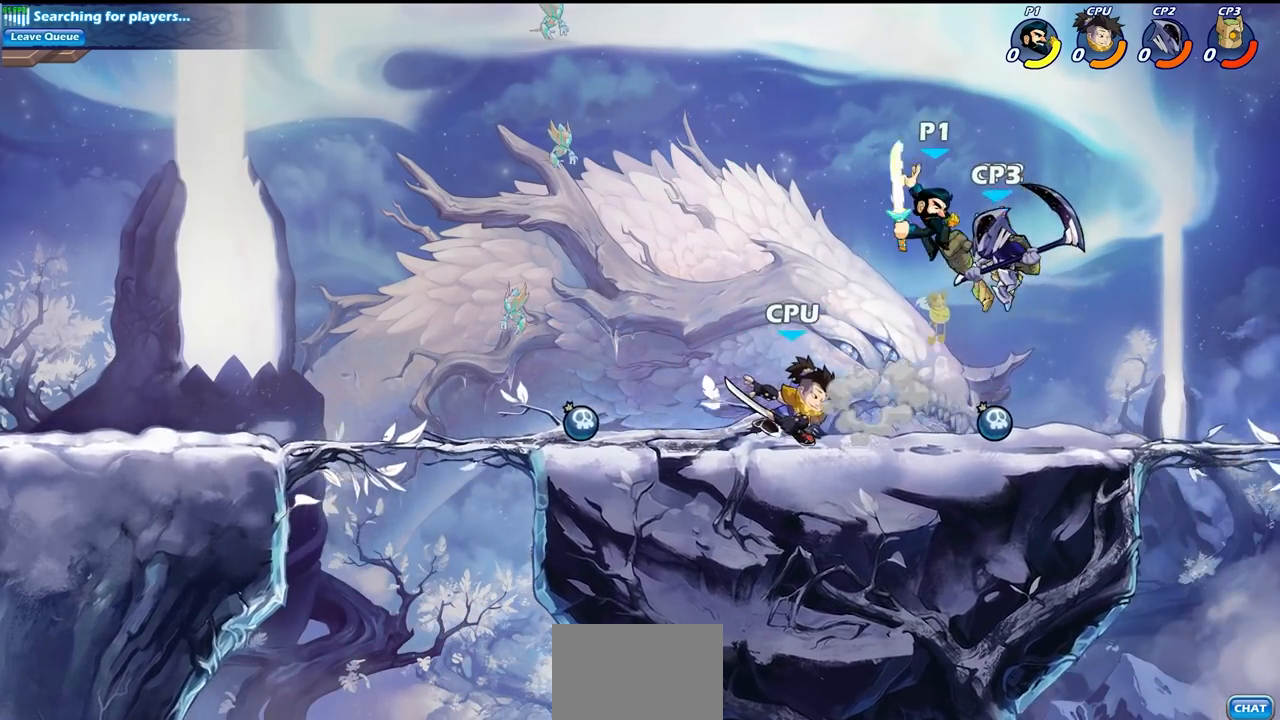
{"buttons": [], "left_stick": "down-right", "right_stick": "center", "events": [[250, "left_stick", "up-left"], [300, "CIRCLE", "down"], [383, "left_stick", "center"], [450, "CIRCLE", "up"], [483, "left_stick", "down-right"]]}
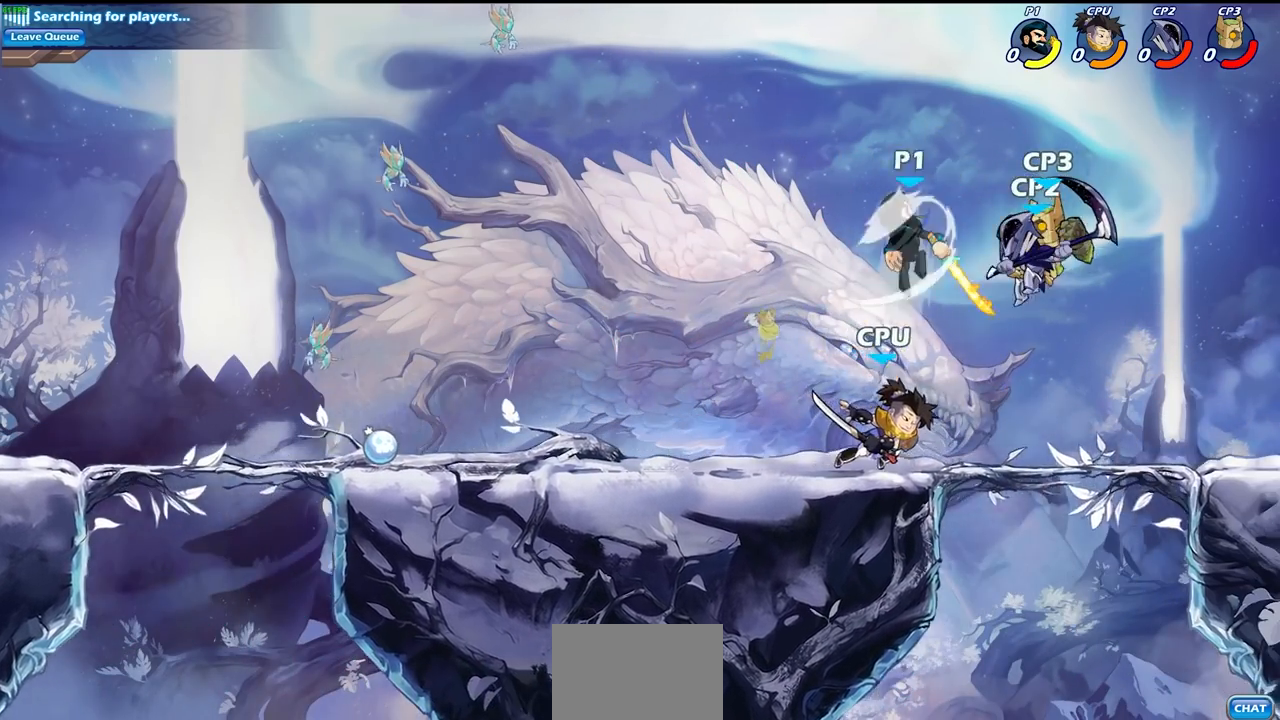
{"buttons": [], "left_stick": "center", "right_stick": "center", "events": [[250, "left_stick", "center"]]}
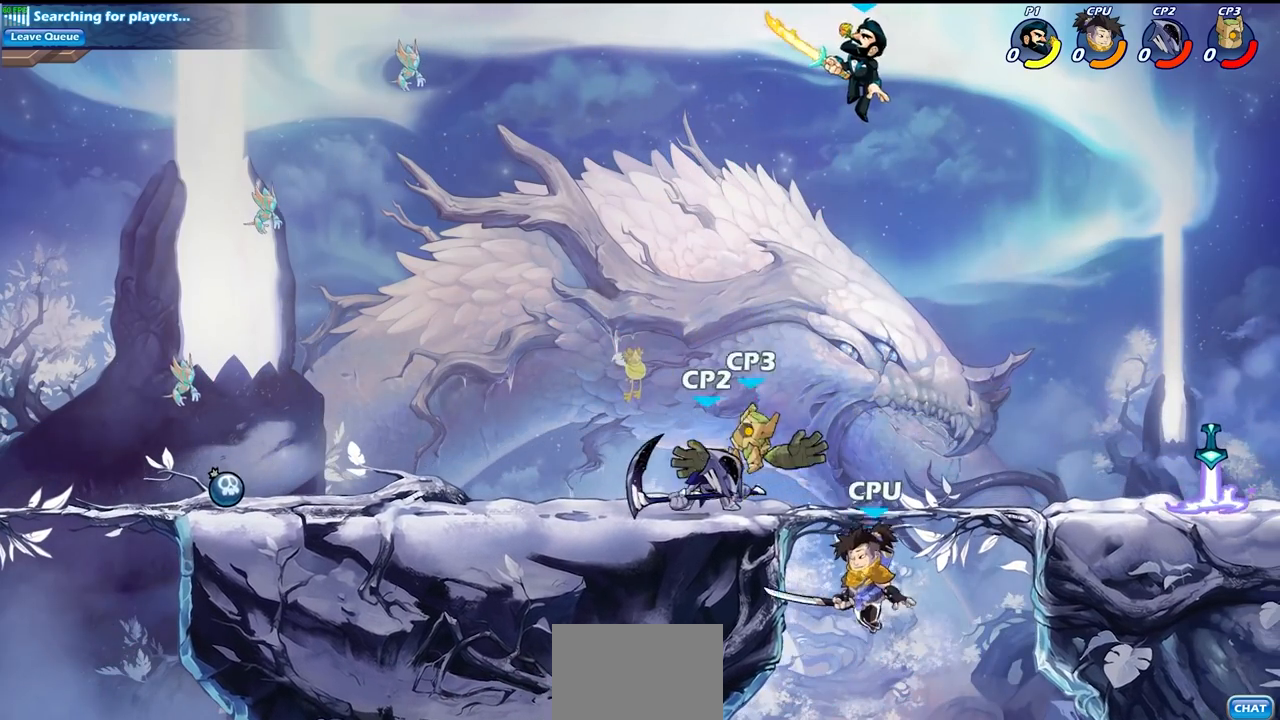
{"buttons": [], "left_stick": "down-left", "right_stick": "center", "events": [[67, "left_stick", "down-left"], [283, "SQUARE", "down"], [417, "SQUARE", "up"]]}
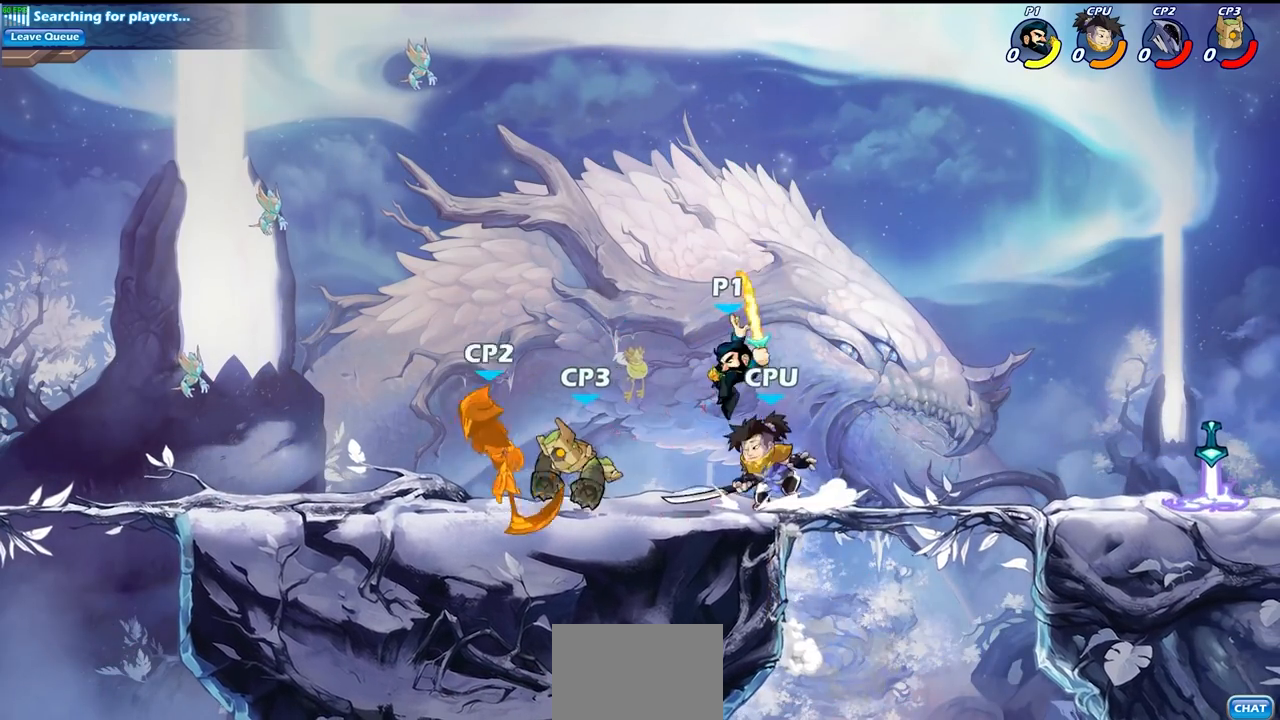
{"buttons": ["SQUARE"], "left_stick": "center", "right_stick": "center", "events": [[100, "left_stick", "left"], [233, "left_stick", "center"], [400, "left_stick", "right"], [467, "SQUARE", "down"], [483, "left_stick", "center"]]}
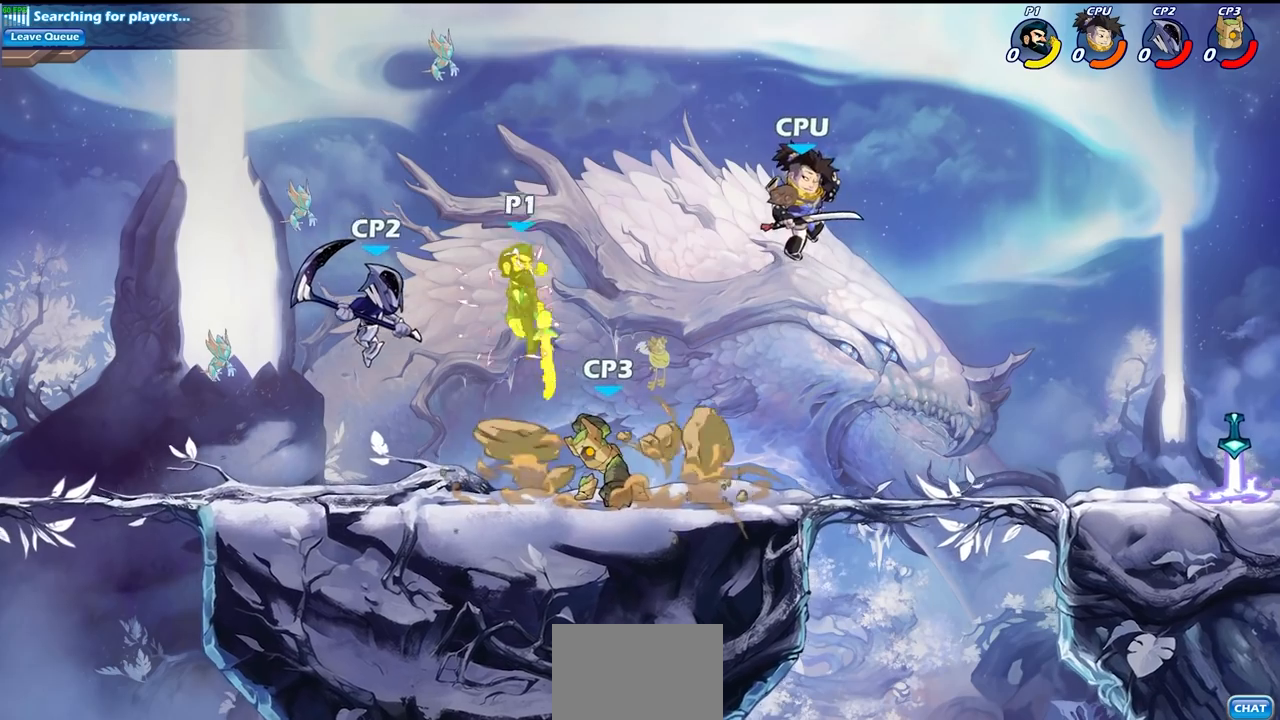
{"buttons": [], "left_stick": "down-left", "right_stick": "center", "events": [[50, "SQUARE", "up"], [350, "left_stick", "down"], [467, "left_stick", "down-left"]]}
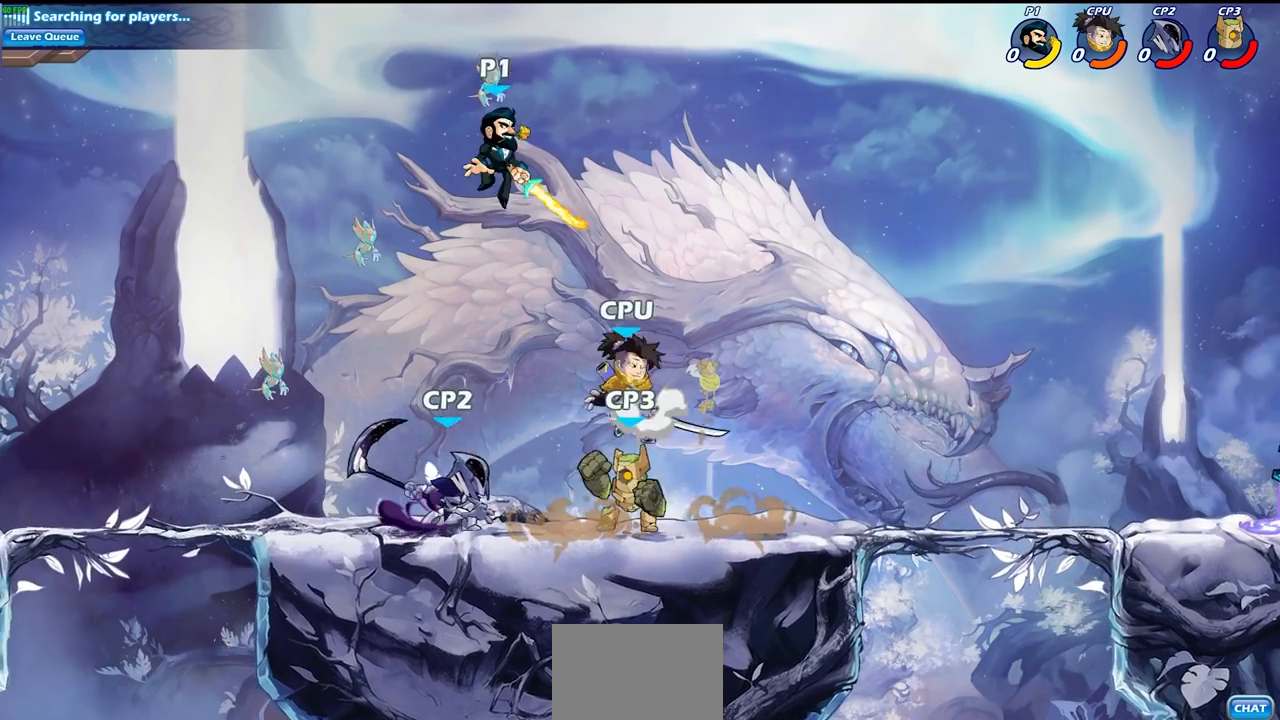
{"buttons": [], "left_stick": "left", "right_stick": "center", "events": [[167, "SQUARE", "down"], [250, "SQUARE", "up"], [433, "left_stick", "left"]]}
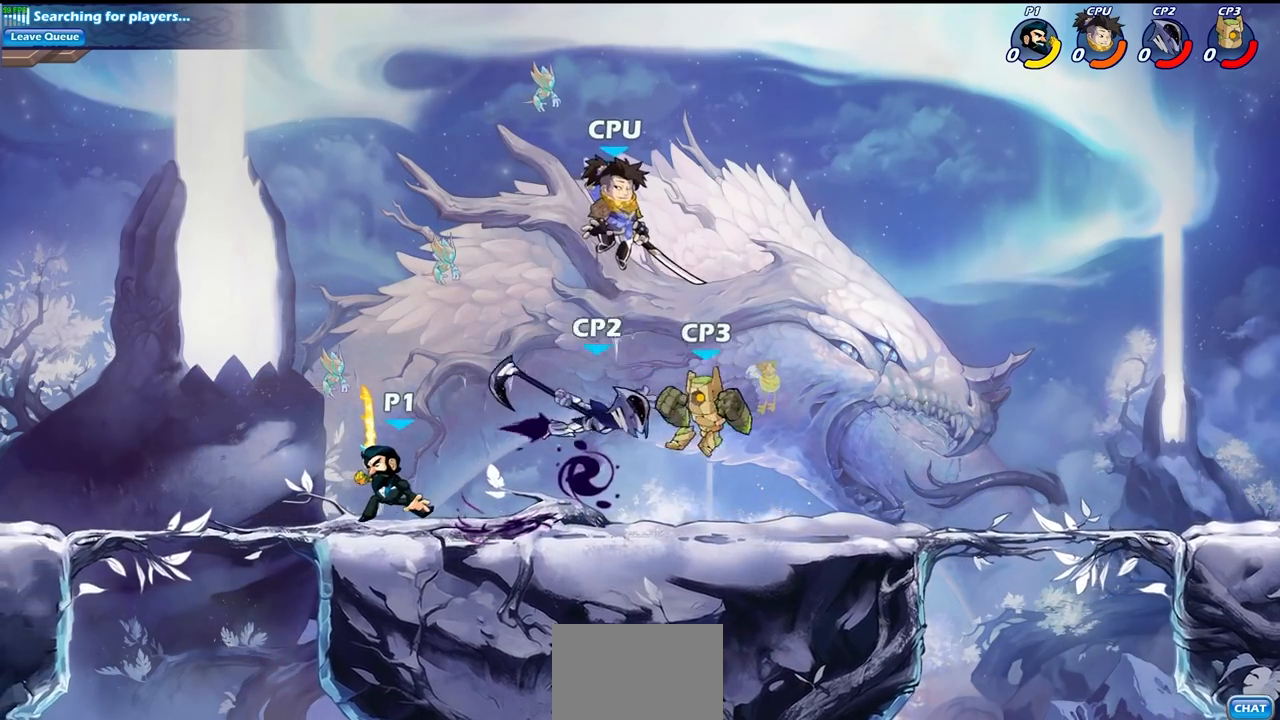
{"buttons": ["SQUARE", "R2"], "left_stick": "down", "right_stick": "center", "events": [[117, "left_stick", "right"], [367, "R2", "down"], [467, "left_stick", "down"], [483, "SQUARE", "down"]]}
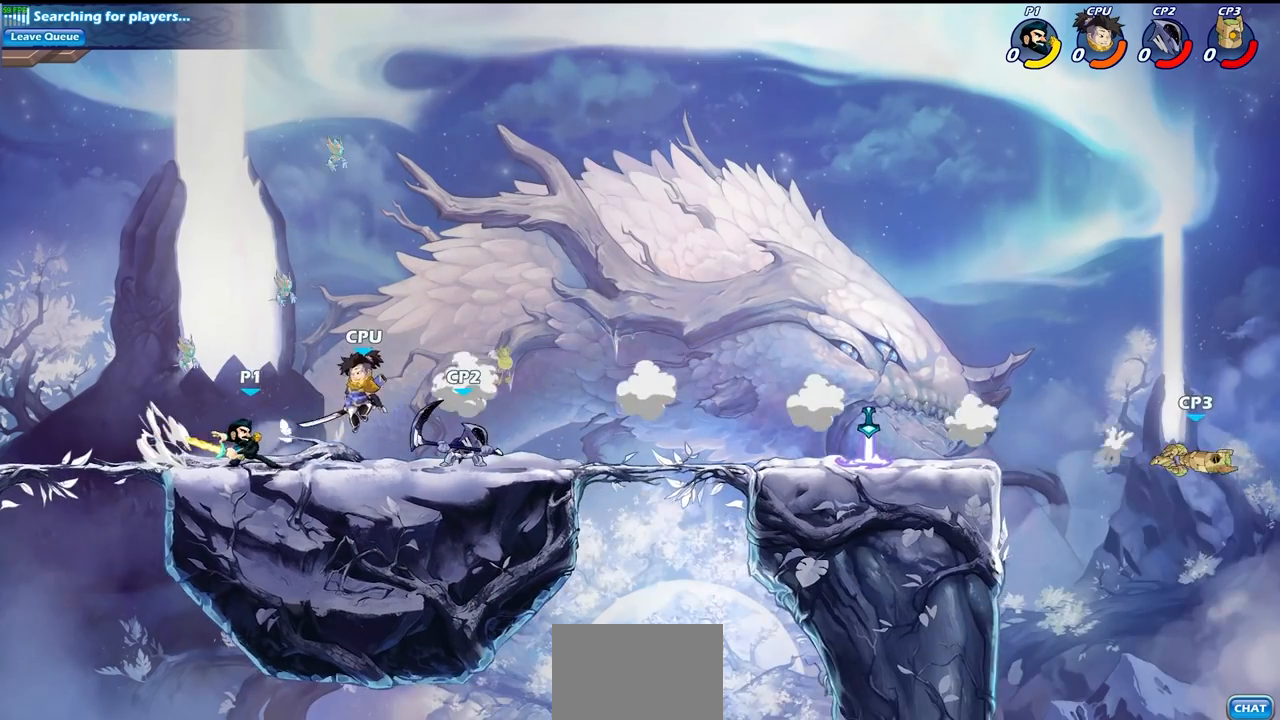
{"buttons": ["CROSS", "SQUARE"], "left_stick": "down-right", "right_stick": "center", "events": [[17, "R2", "up"], [117, "SQUARE", "up"], [183, "left_stick", "center"], [350, "left_stick", "down"], [400, "CROSS", "down"], [450, "SQUARE", "down"], [483, "left_stick", "down-right"]]}
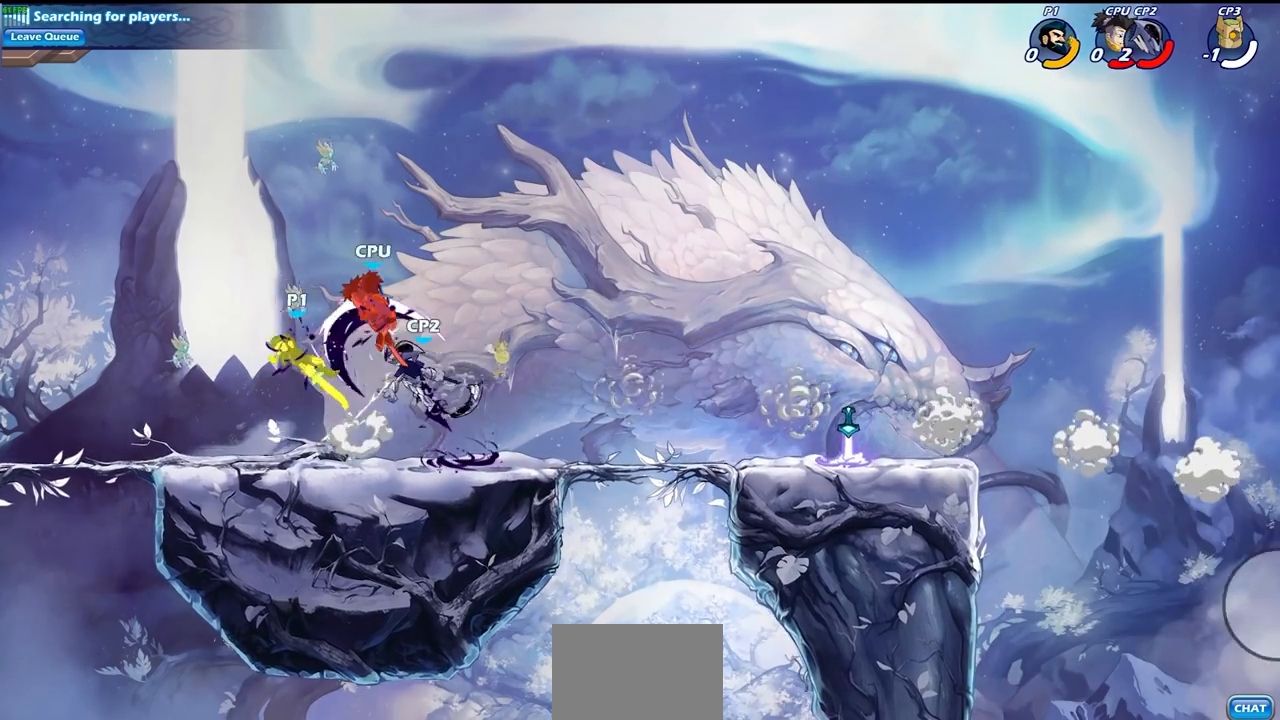
{"buttons": [], "left_stick": "right", "right_stick": "center", "events": [[17, "left_stick", "right"], [67, "CROSS", "up"], [67, "SQUARE", "up"]]}